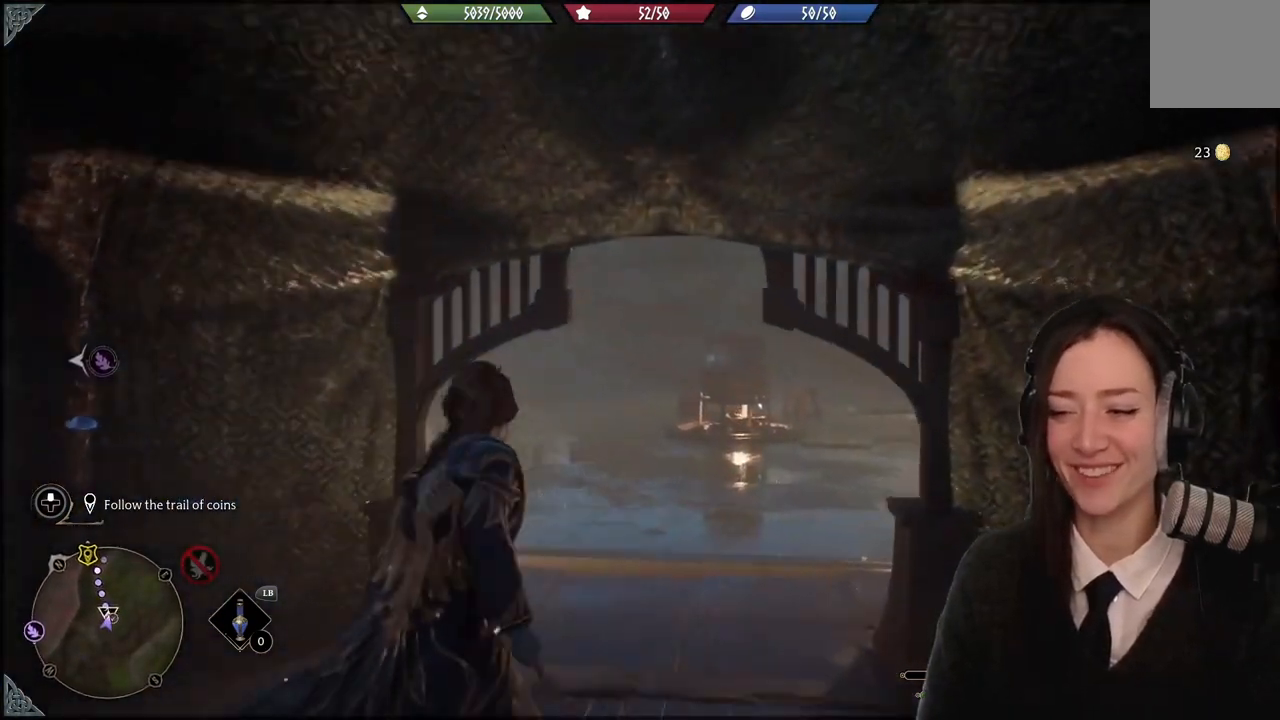
Gameplay with a controller (Xbox layout); each line is a JSON object with the inputs held at the frame after it. "events" lists button and stick changes between this image and that frame as [ms after this image, input, new state], when the widget could be followed in between. Not read: L1 START.
{"buttons": [], "left_stick": "up-right", "right_stick": "right", "events": [[367, "right_stick", "right"], [400, "left_stick", "up-right"]]}
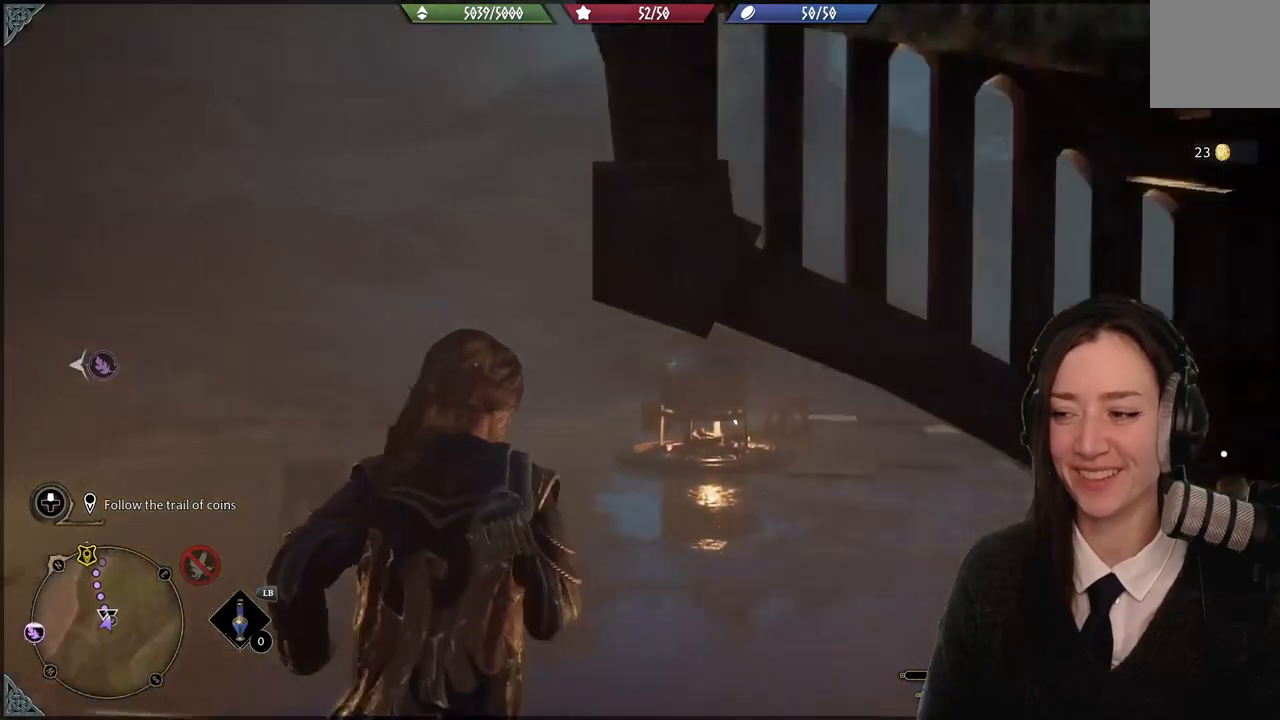
{"buttons": [], "left_stick": "up-right", "right_stick": "center", "events": [[234, "right_stick", "center"]]}
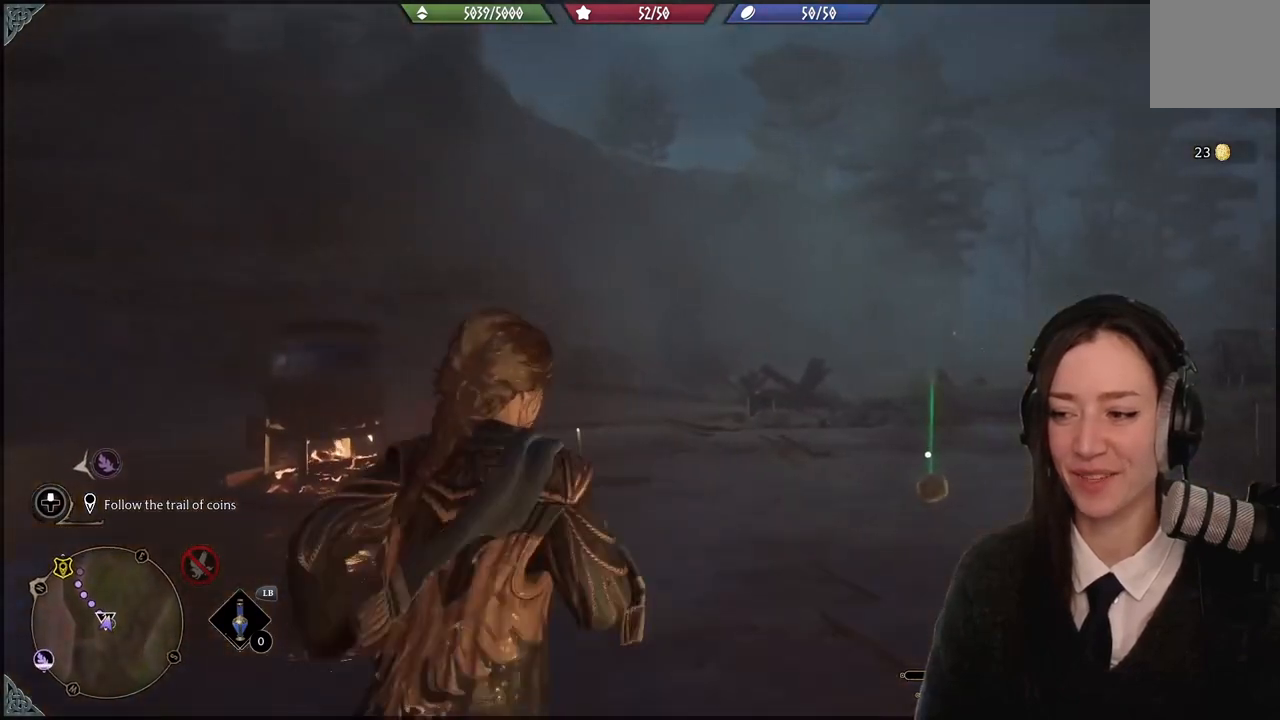
{"buttons": [], "left_stick": "up-right", "right_stick": "left", "events": [[66, "B", "down"], [200, "B", "up"], [467, "right_stick", "left"]]}
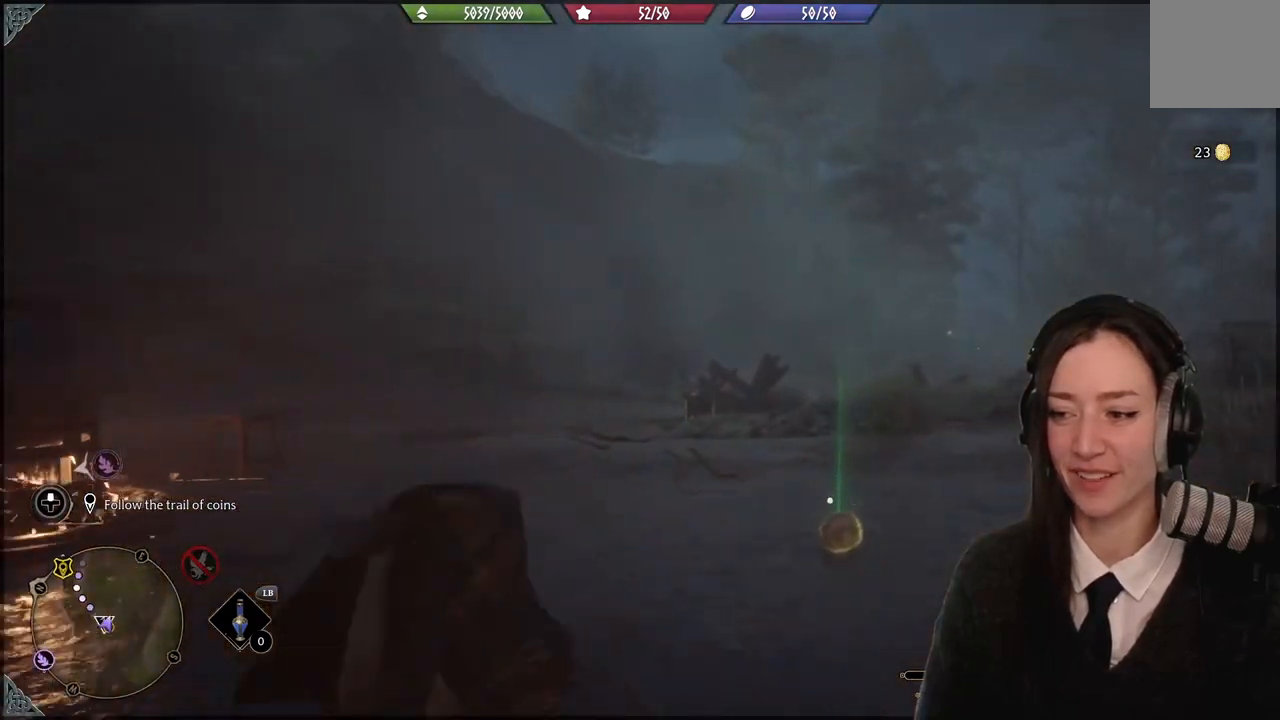
{"buttons": [], "left_stick": "left", "right_stick": "left", "events": [[67, "left_stick", "up-left"], [134, "left_stick", "left"]]}
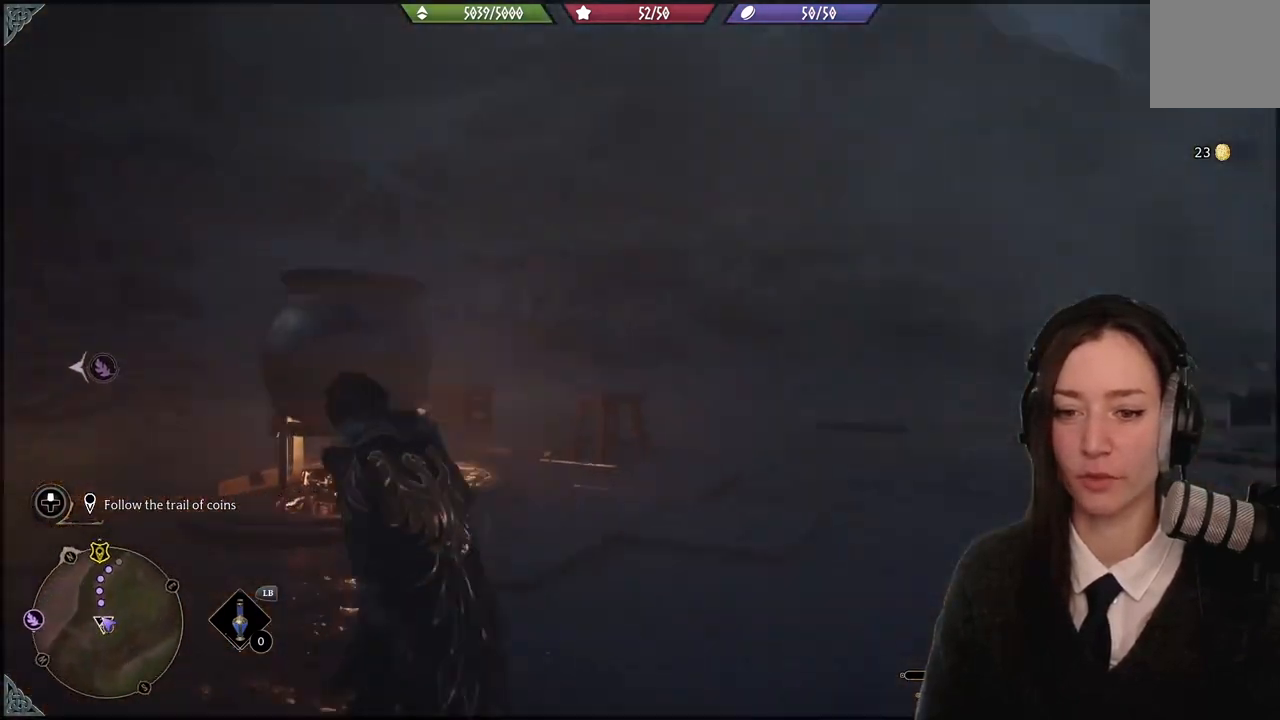
{"buttons": [], "left_stick": "up-left", "right_stick": "center", "events": [[133, "left_stick", "up-left"], [300, "right_stick", "up-left"], [433, "right_stick", "center"]]}
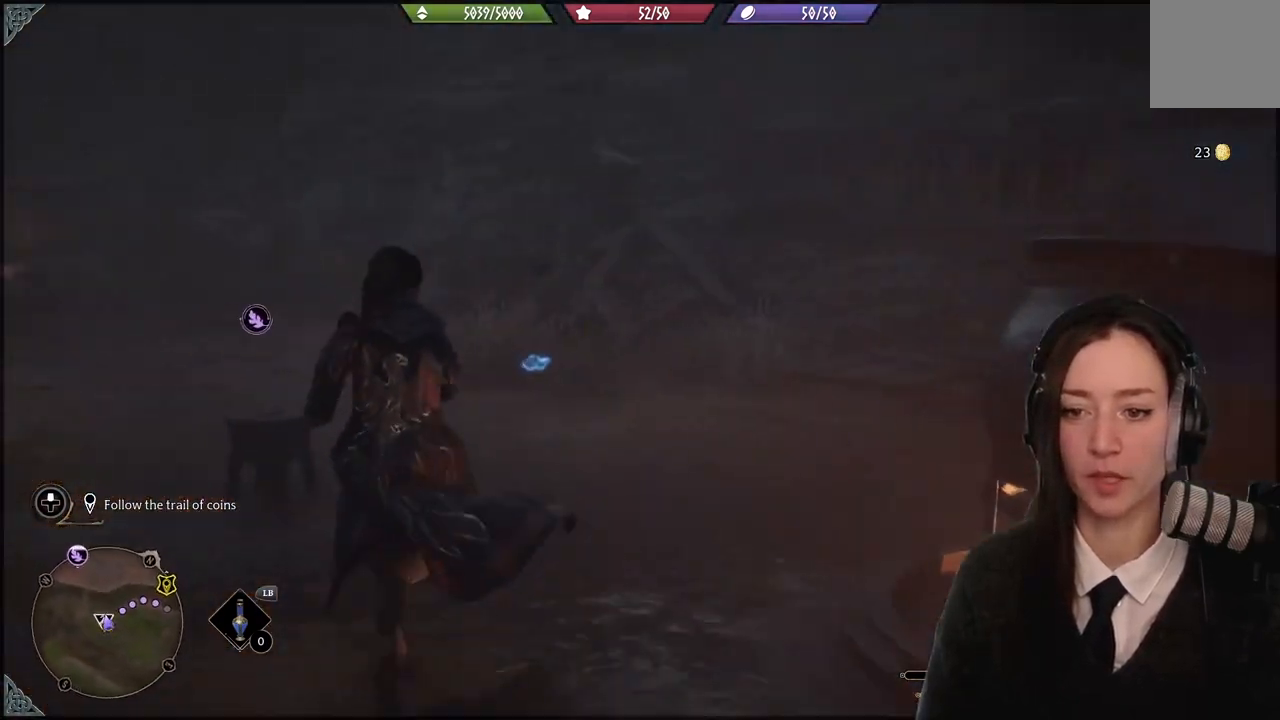
{"buttons": [], "left_stick": "up", "right_stick": "center", "events": [[67, "right_stick", "down-left"], [200, "left_stick", "up"], [267, "right_stick", "center"]]}
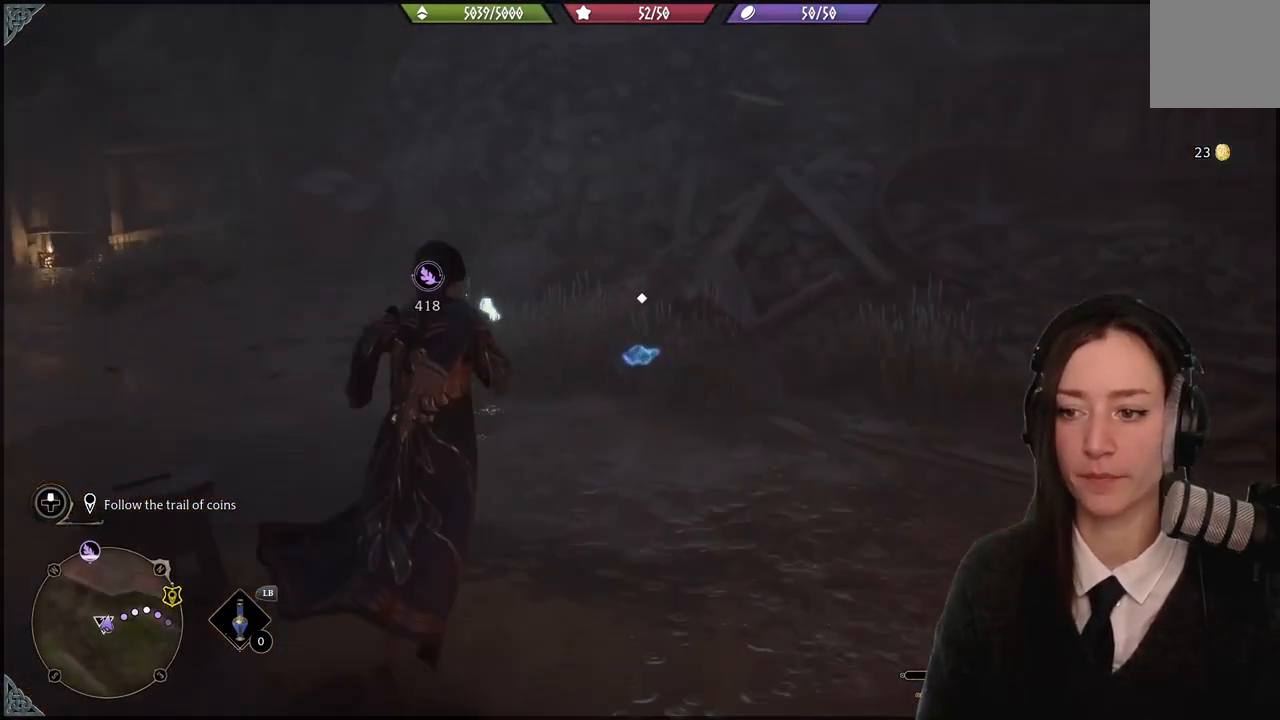
{"buttons": [], "left_stick": "up", "right_stick": "down-left", "events": [[367, "right_stick", "down-left"]]}
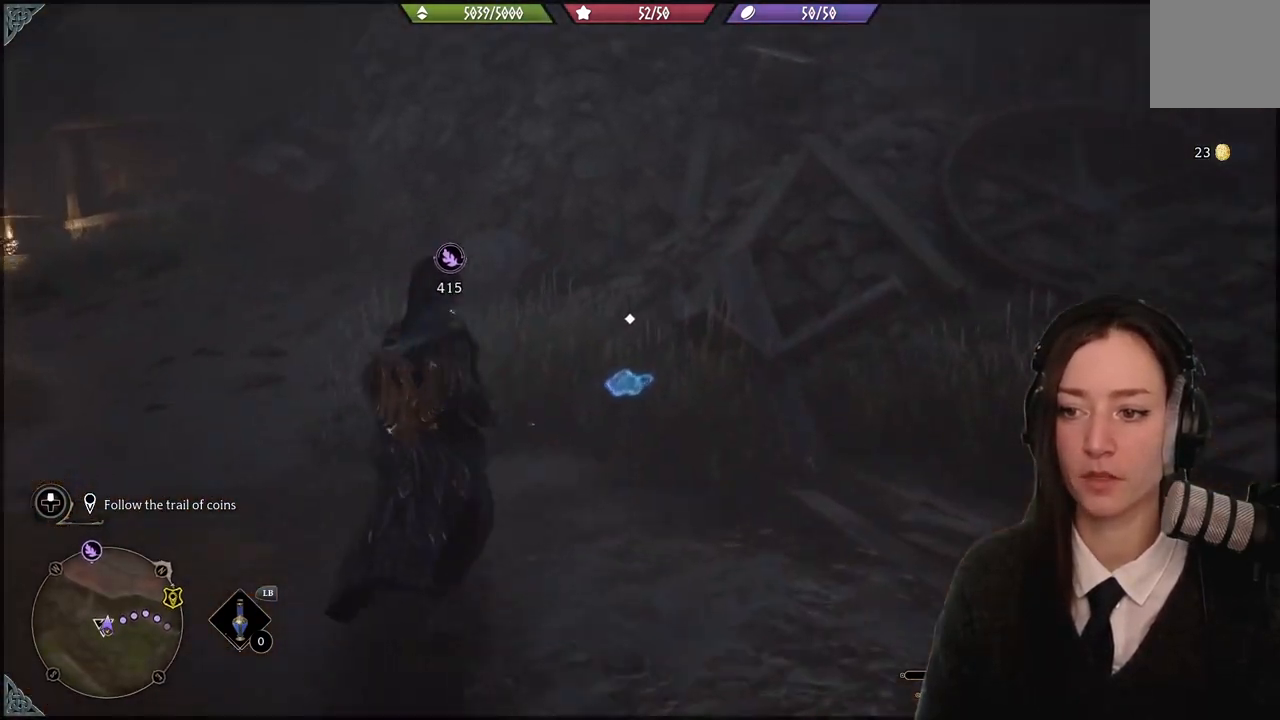
{"buttons": [], "left_stick": "up-left", "right_stick": "center", "events": [[34, "right_stick", "center"], [367, "left_stick", "up-left"]]}
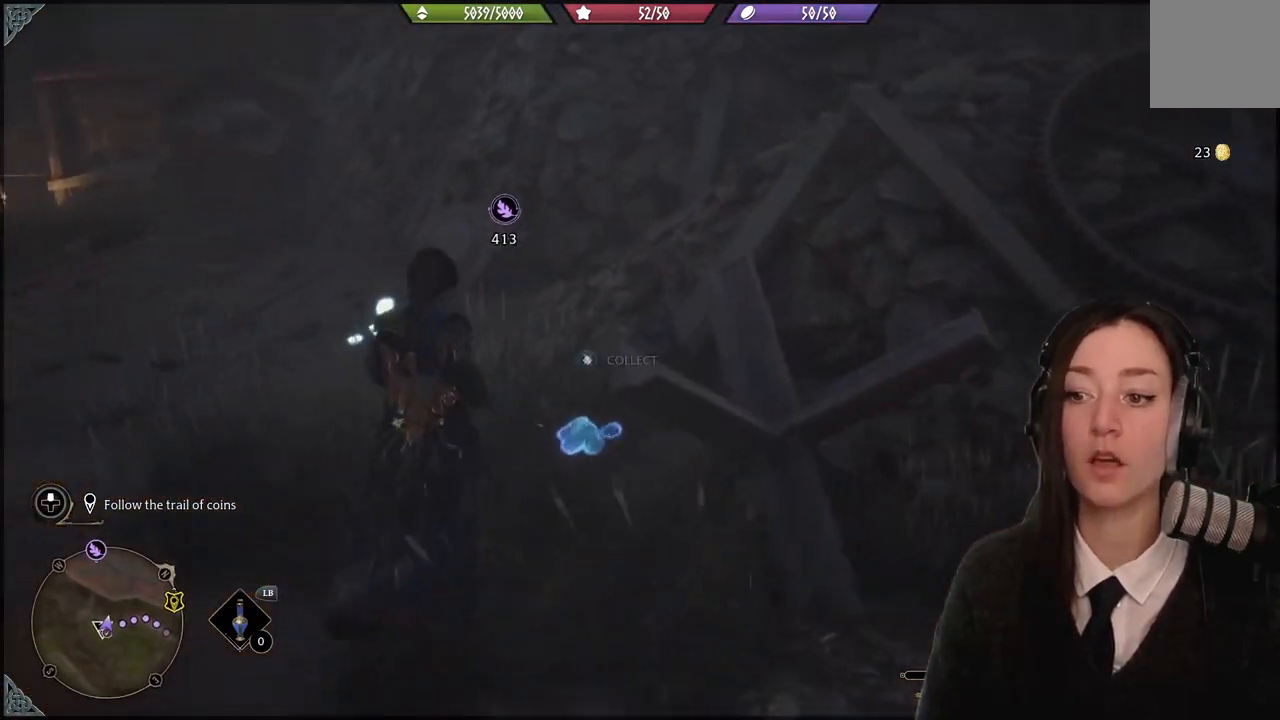
{"buttons": [], "left_stick": "up-left", "right_stick": "down-left", "events": [[100, "X", "down"], [200, "X", "up"], [333, "right_stick", "down-left"]]}
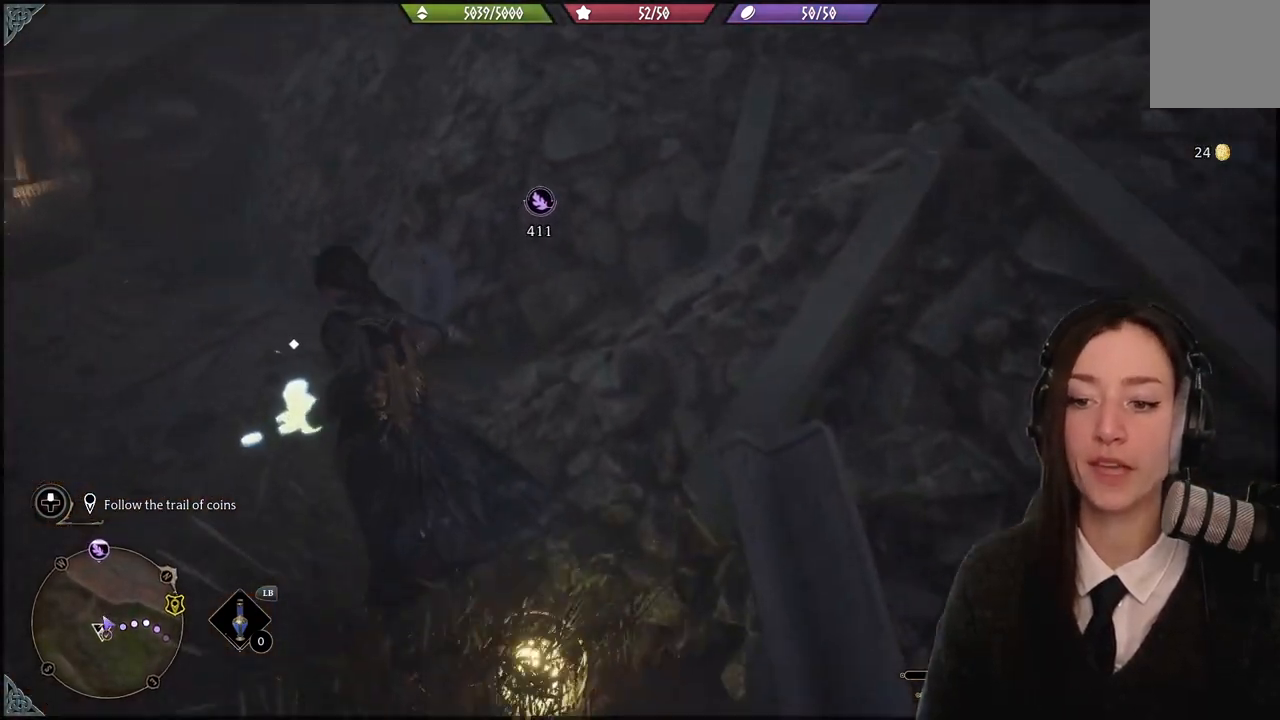
{"buttons": [], "left_stick": "up-left", "right_stick": "center", "events": [[100, "right_stick", "center"], [200, "X", "down"], [300, "X", "up"]]}
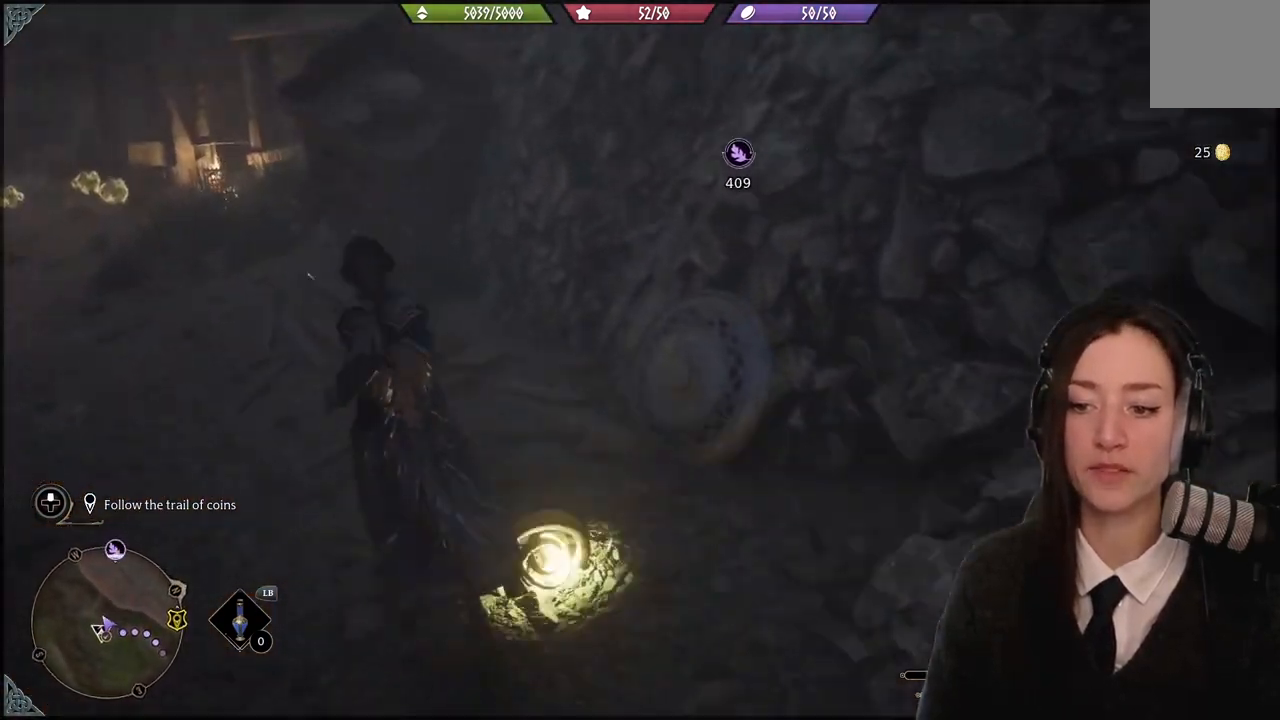
{"buttons": [], "left_stick": "up-left", "right_stick": "left", "events": [[100, "right_stick", "left"]]}
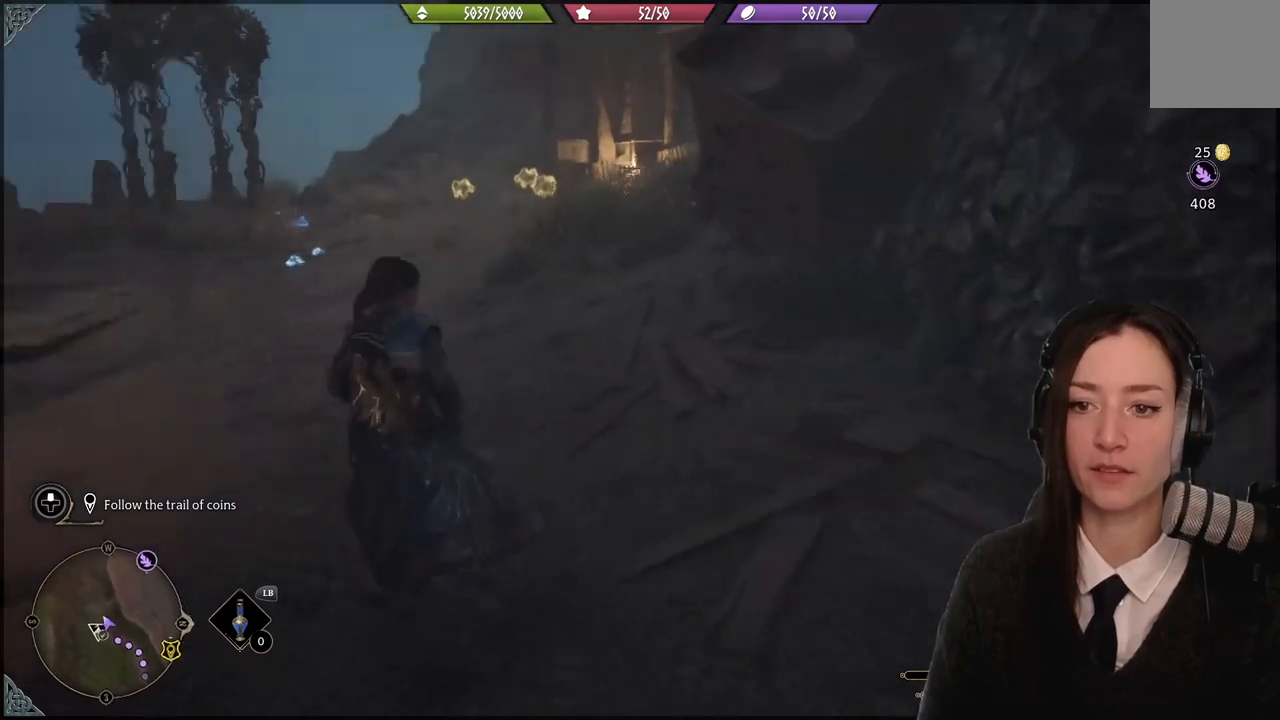
{"buttons": [], "left_stick": "up-left", "right_stick": "center", "events": [[134, "right_stick", "center"]]}
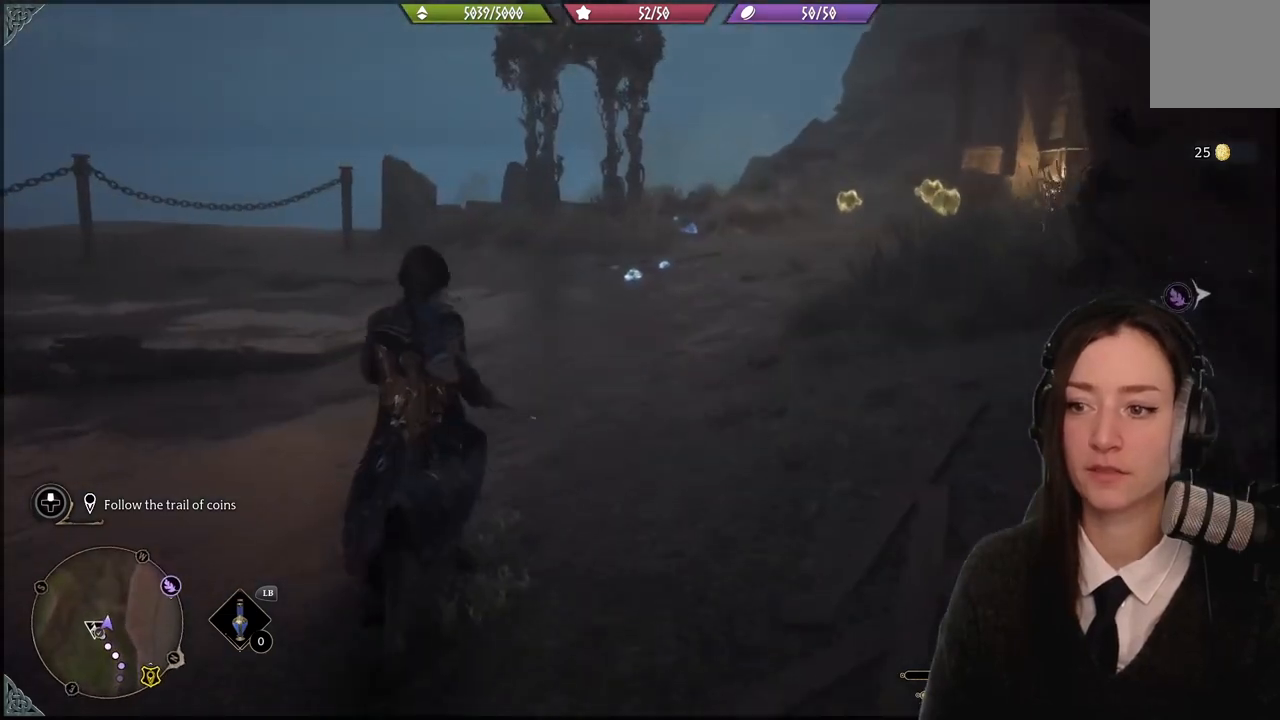
{"buttons": [], "left_stick": "up-left", "right_stick": "right", "events": [[267, "right_stick", "right"]]}
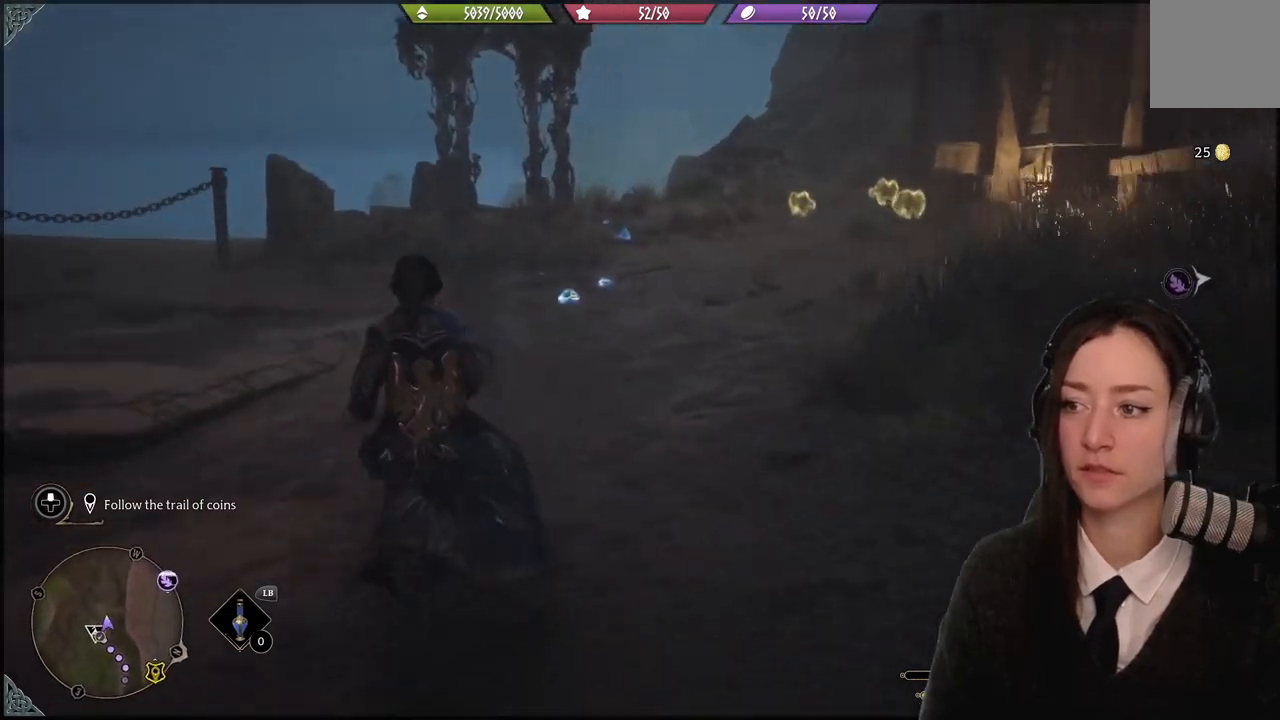
{"buttons": [], "left_stick": "up-left", "right_stick": "center", "events": [[34, "right_stick", "down-right"], [367, "right_stick", "center"]]}
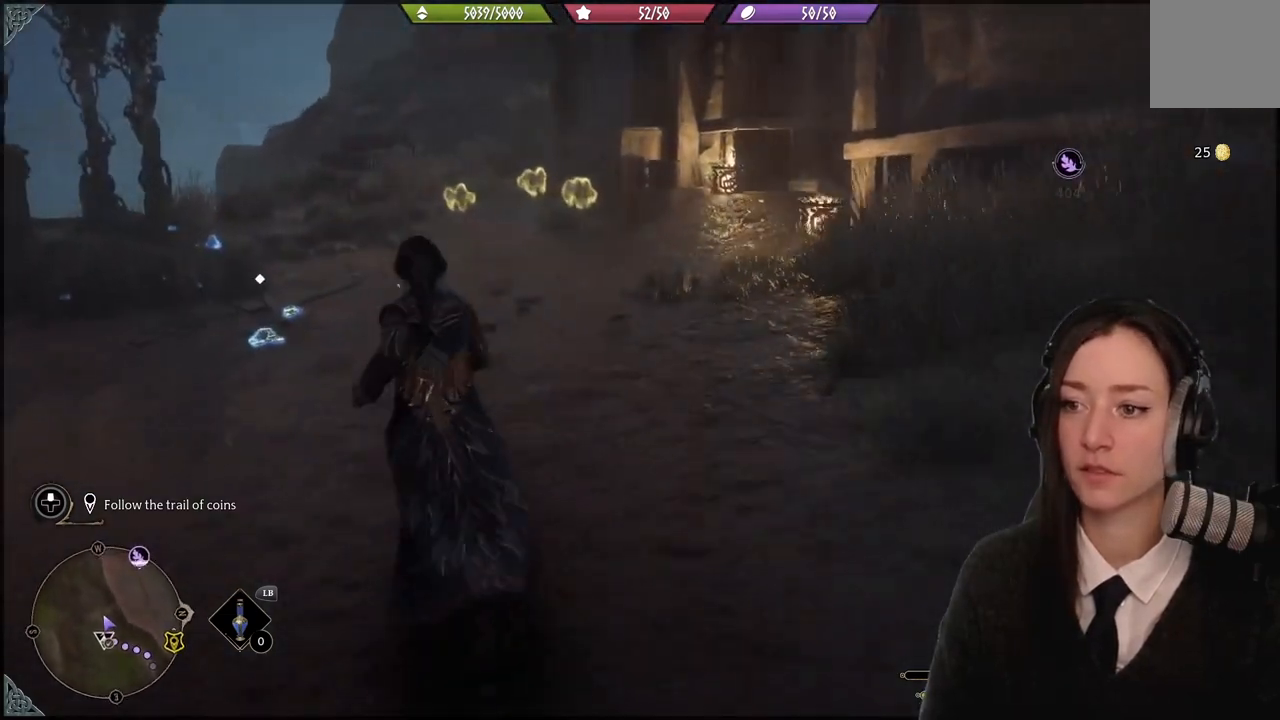
{"buttons": [], "left_stick": "up-left", "right_stick": "center", "events": [[267, "right_stick", "down-left"], [467, "right_stick", "center"]]}
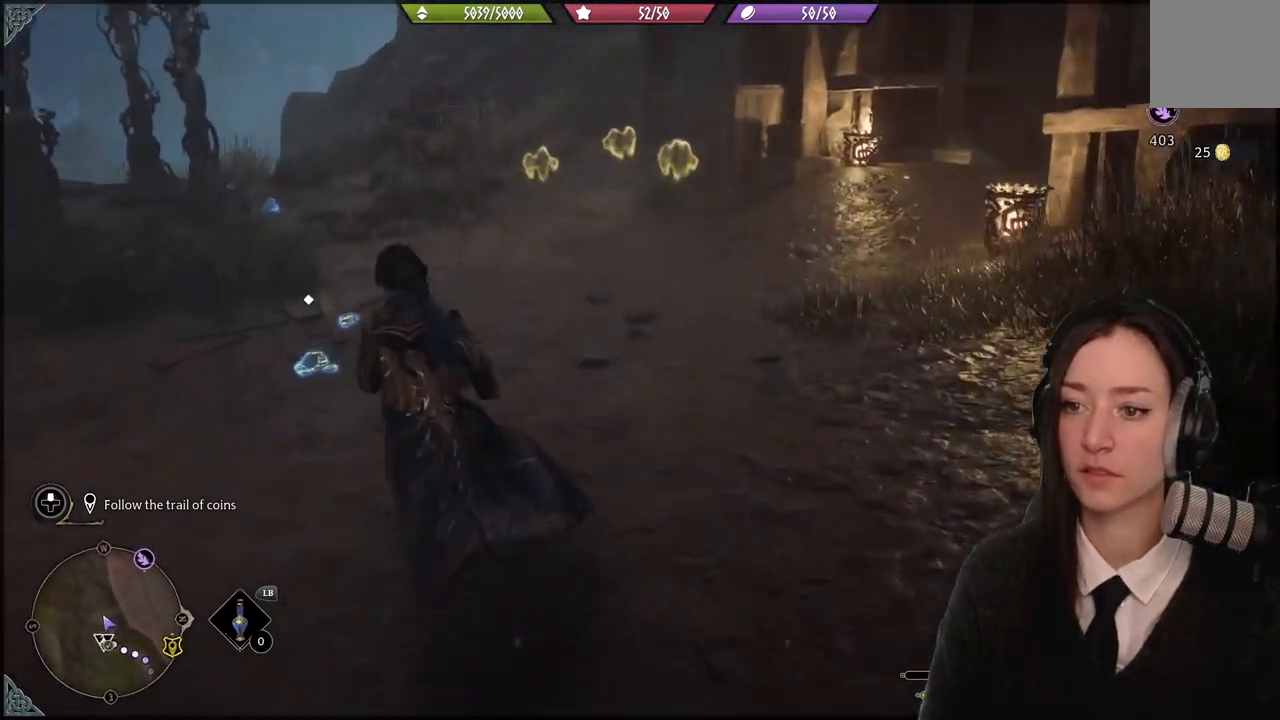
{"buttons": ["X"], "left_stick": "up-left", "right_stick": "center", "events": [[467, "X", "down"]]}
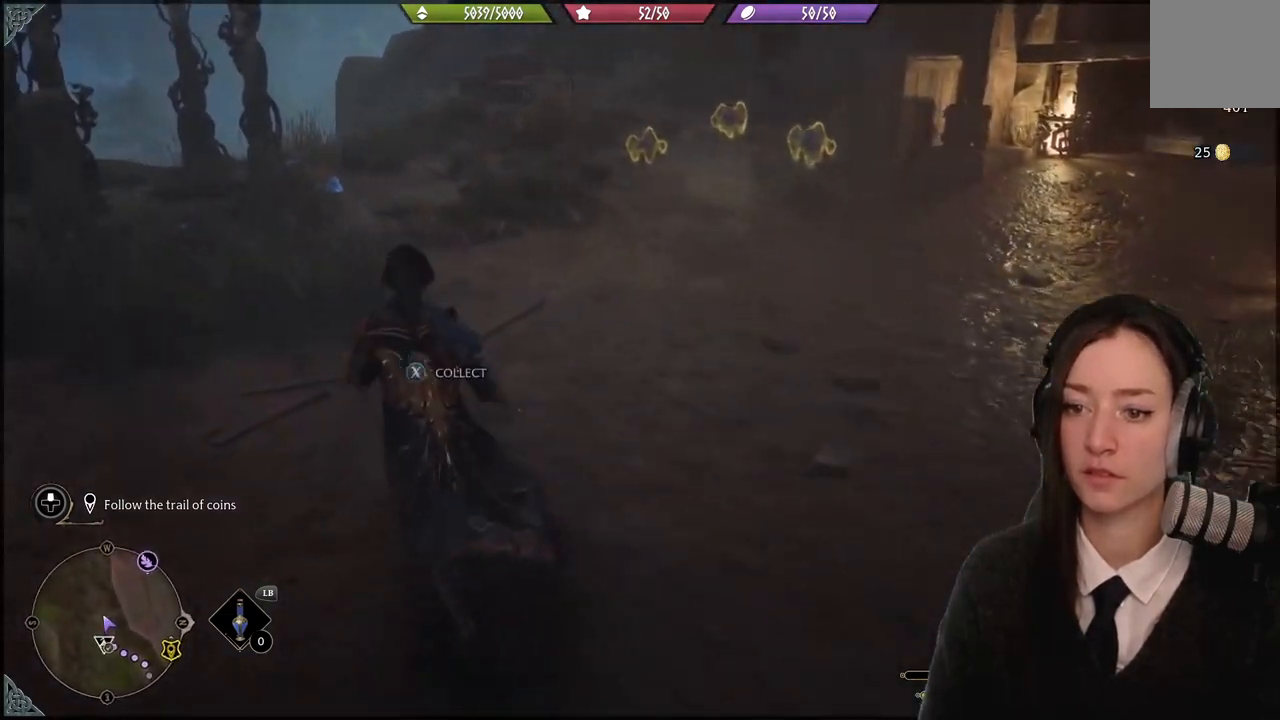
{"buttons": [], "left_stick": "up-right", "right_stick": "center", "events": [[33, "X", "up"], [267, "X", "down"], [367, "X", "up"], [500, "left_stick", "up-right"]]}
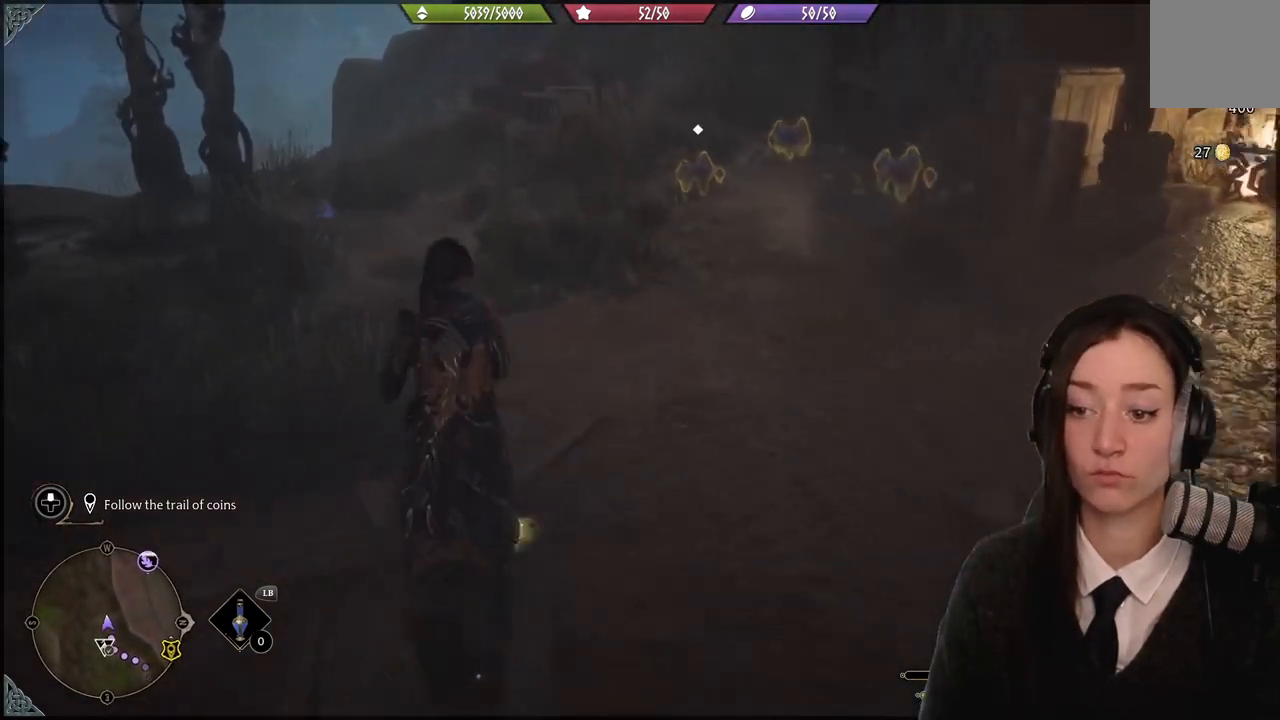
{"buttons": [], "left_stick": "right", "right_stick": "right", "events": [[67, "left_stick", "right"], [200, "right_stick", "right"]]}
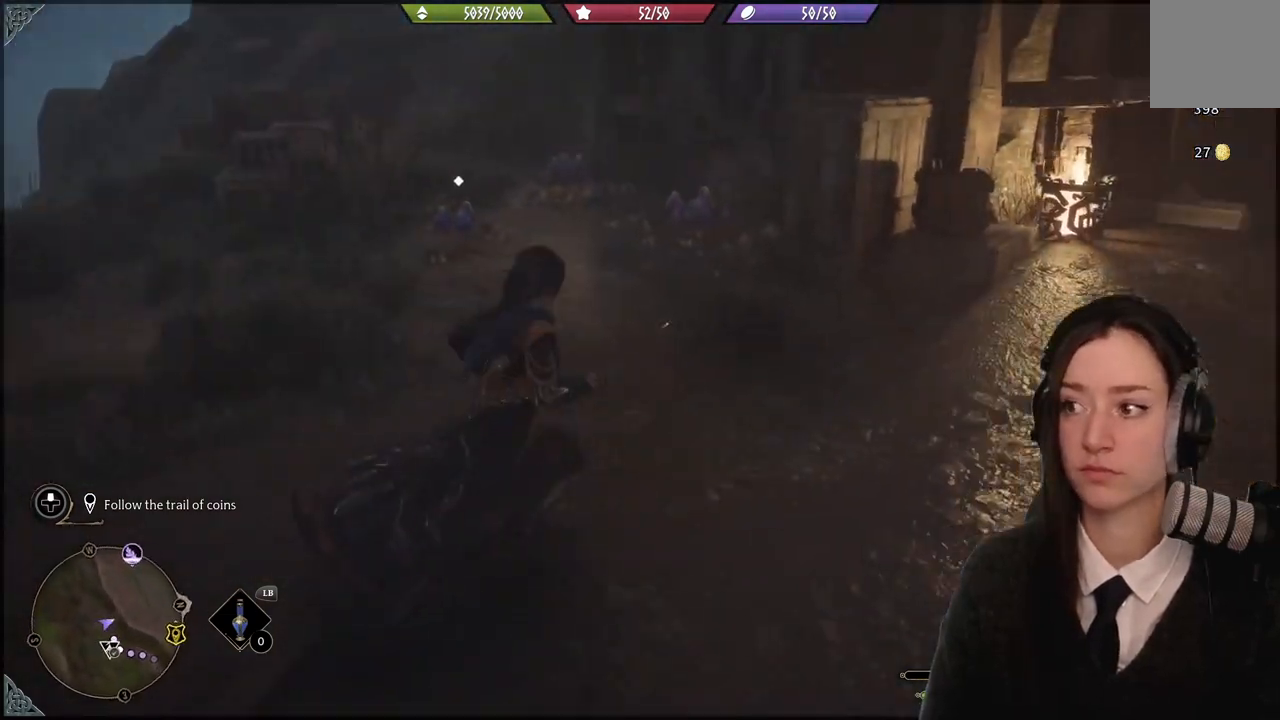
{"buttons": [], "left_stick": "up", "right_stick": "center", "events": [[233, "left_stick", "up-right"], [333, "right_stick", "center"], [400, "left_stick", "up"]]}
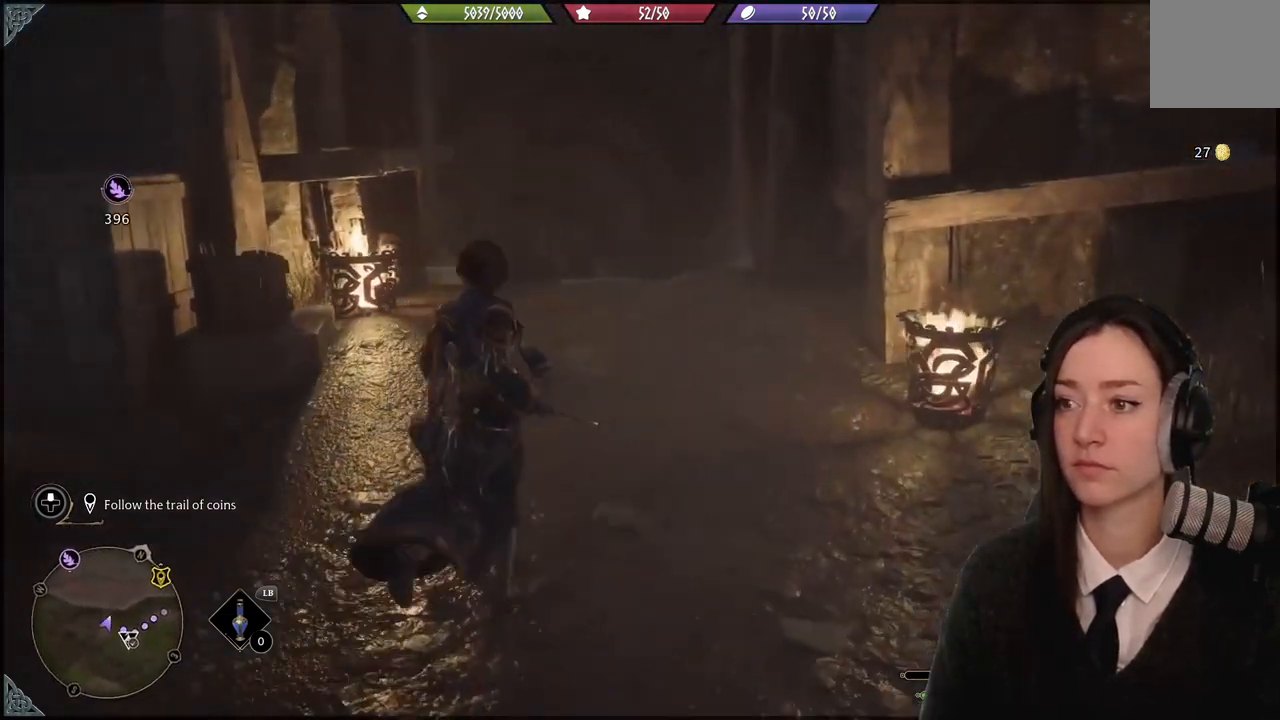
{"buttons": [], "left_stick": "center", "right_stick": "center", "events": [[167, "right_stick", "down-left"], [367, "left_stick", "center"], [467, "right_stick", "center"]]}
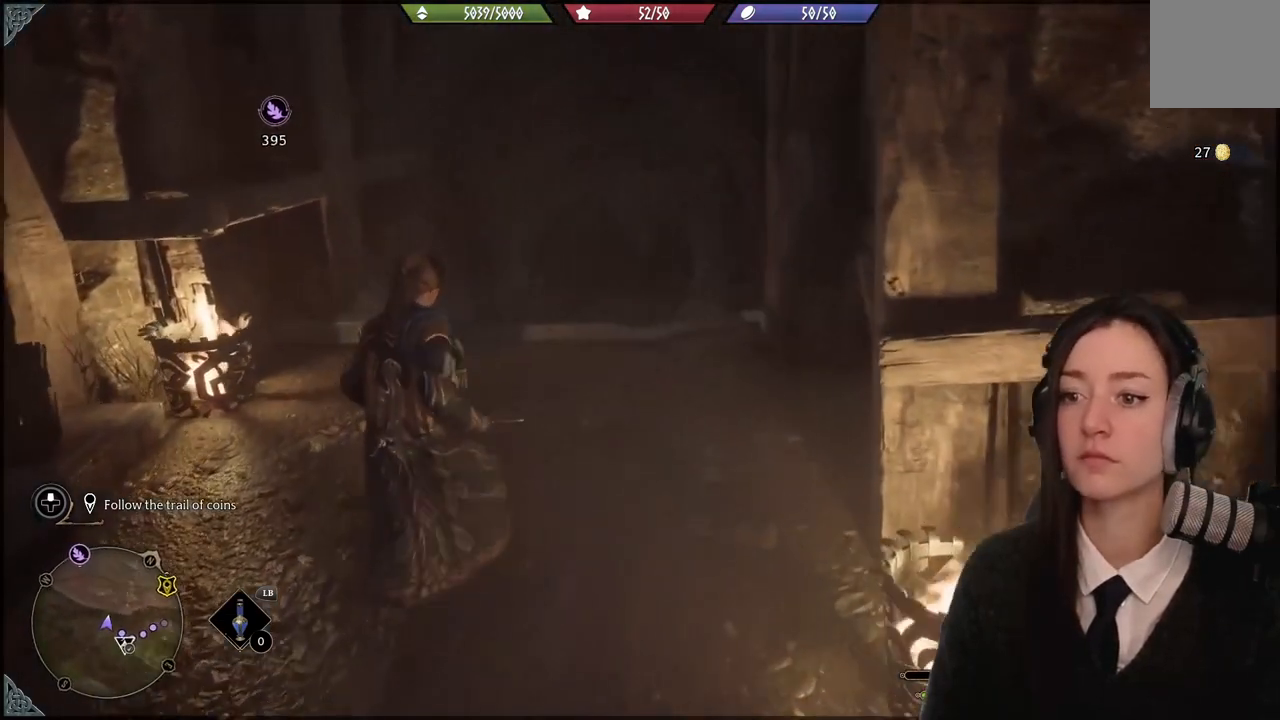
{"buttons": [], "left_stick": "center", "right_stick": "center", "events": []}
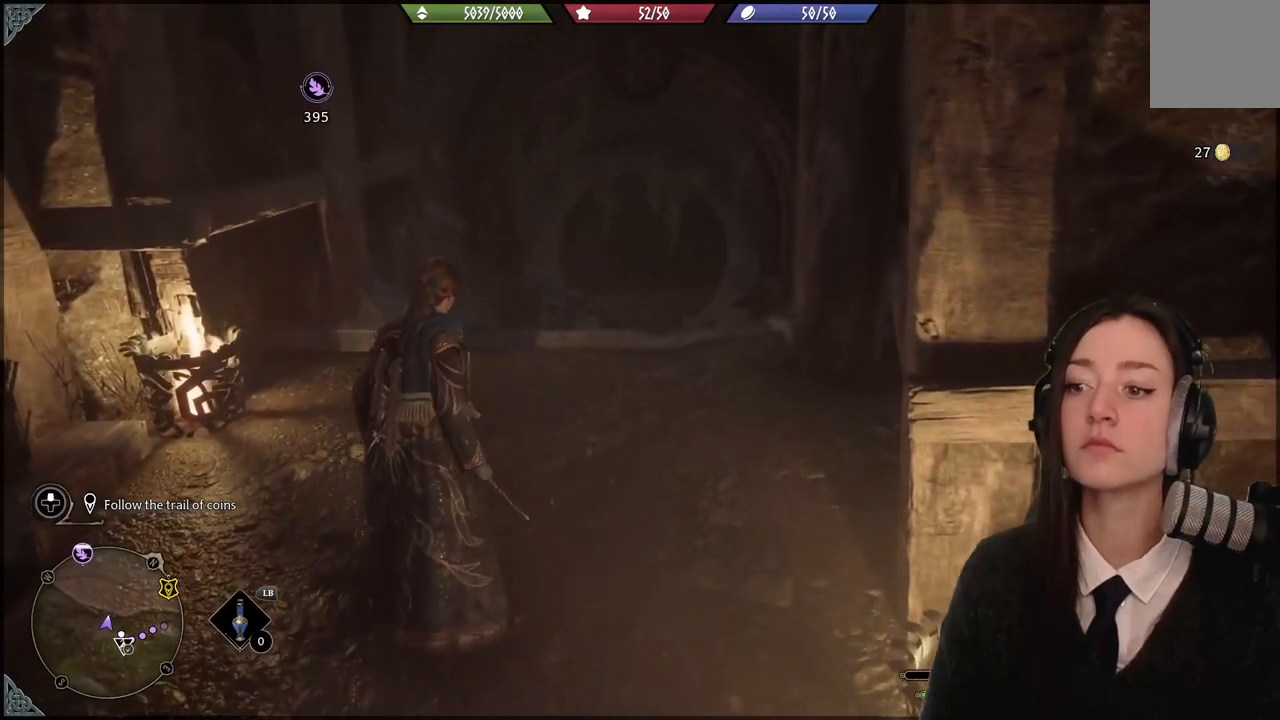
{"buttons": [], "left_stick": "center", "right_stick": "center", "events": []}
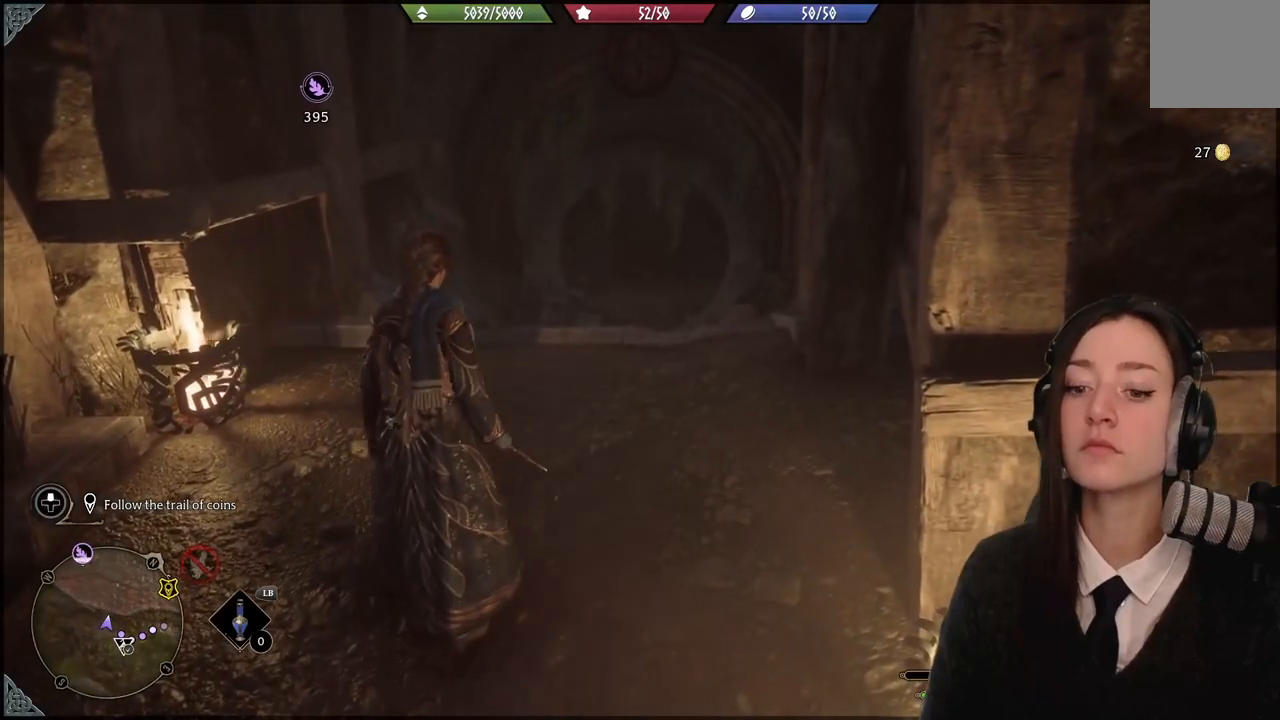
{"buttons": [], "left_stick": "down-left", "right_stick": "left", "events": [[333, "left_stick", "down-left"], [333, "right_stick", "left"]]}
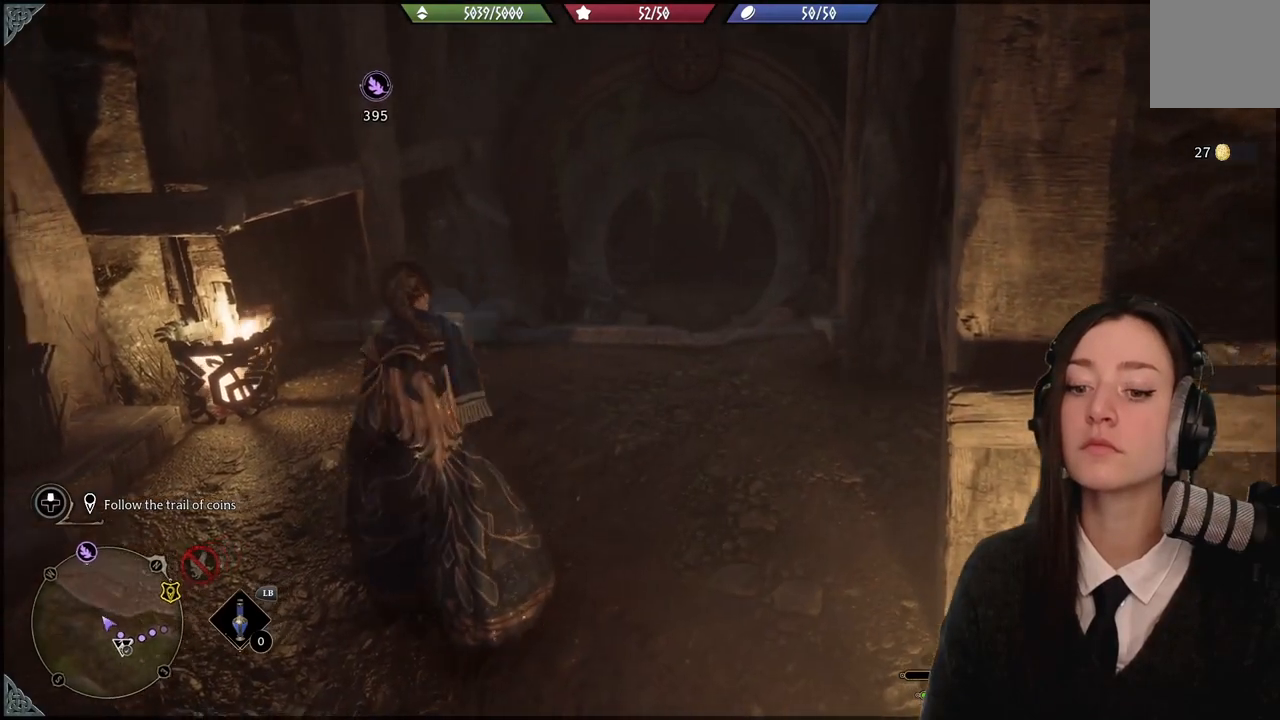
{"buttons": [], "left_stick": "left", "right_stick": "left", "events": [[401, "left_stick", "left"]]}
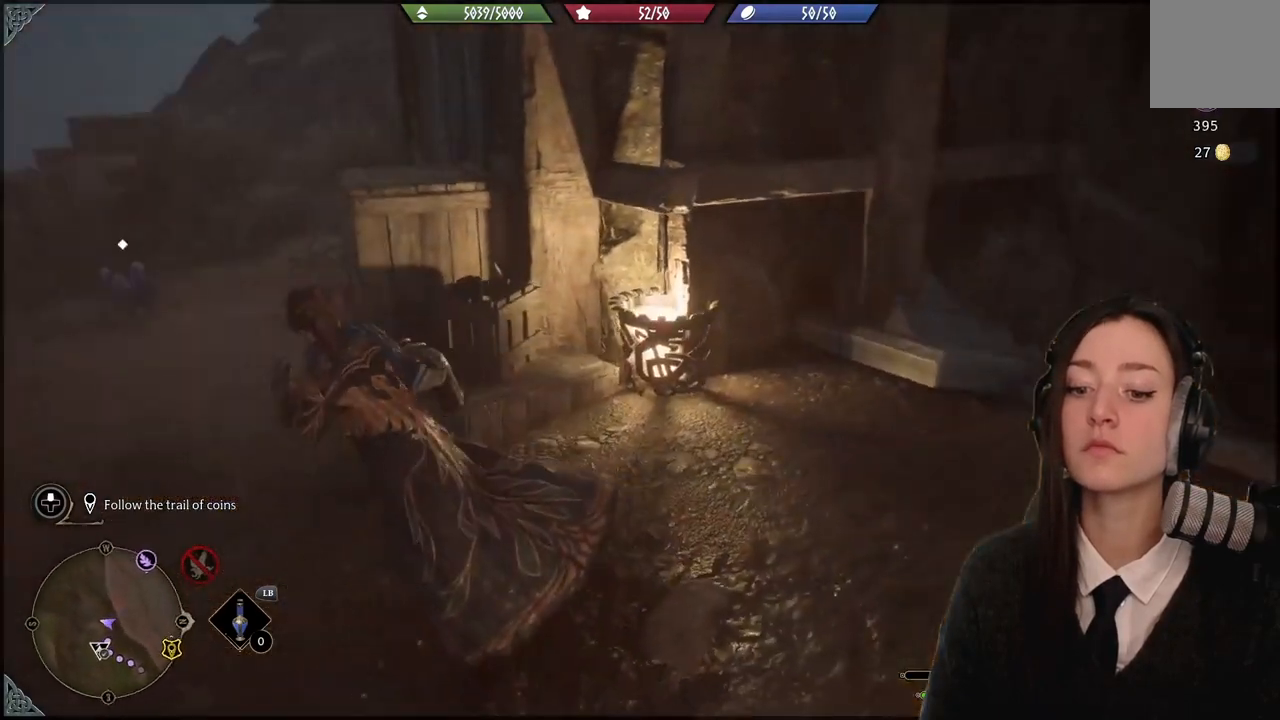
{"buttons": [], "left_stick": "up-left", "right_stick": "right", "events": [[33, "left_stick", "up-left"], [33, "right_stick", "up-left"], [133, "right_stick", "center"], [467, "right_stick", "right"]]}
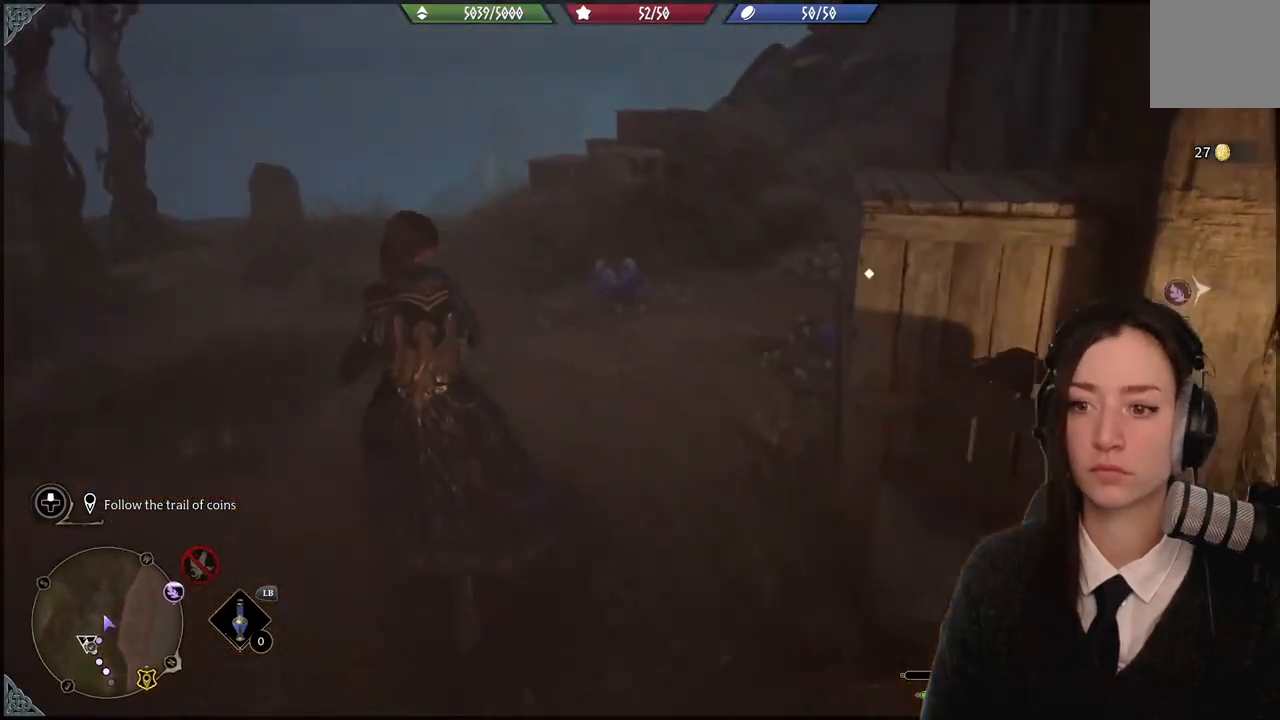
{"buttons": ["X"], "left_stick": "up-right", "right_stick": "center", "events": [[267, "left_stick", "up"], [334, "right_stick", "center"], [401, "left_stick", "up-right"], [467, "X", "down"]]}
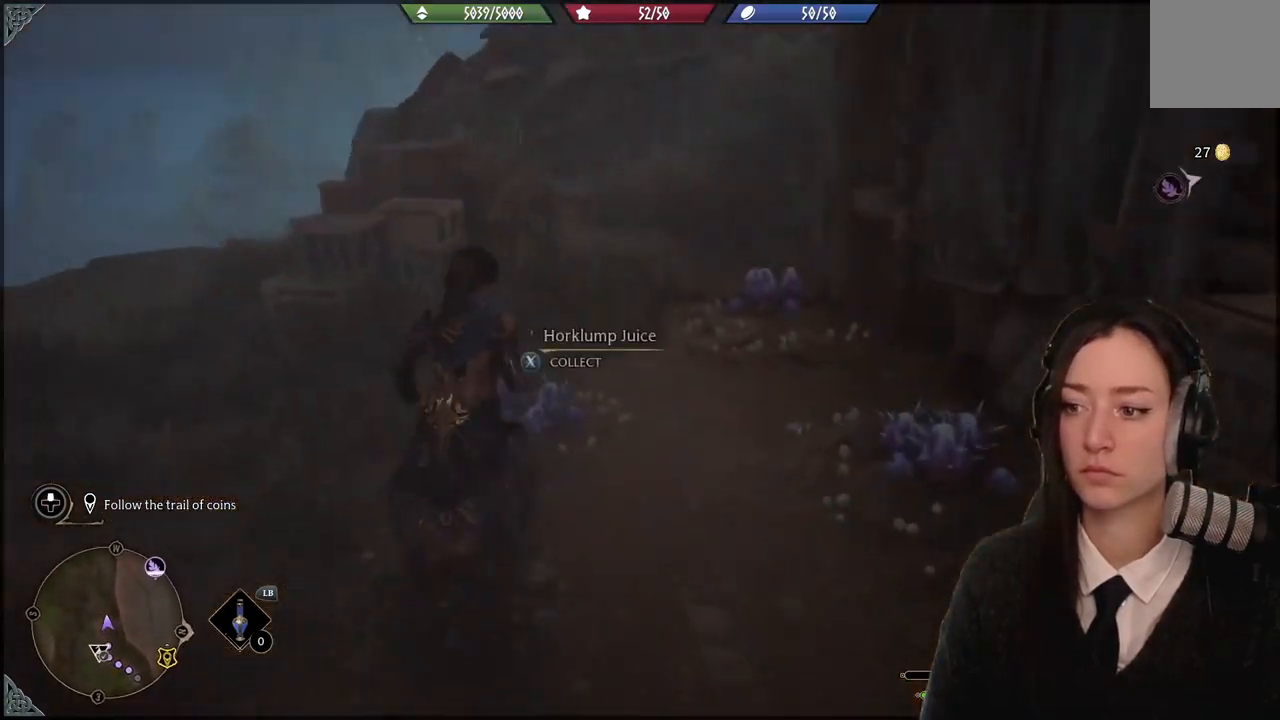
{"buttons": [], "left_stick": "up-right", "right_stick": "center", "events": [[100, "X", "up"], [100, "left_stick", "up"], [200, "X", "down"], [300, "X", "up"], [367, "X", "down"], [467, "X", "up"], [500, "left_stick", "up-right"]]}
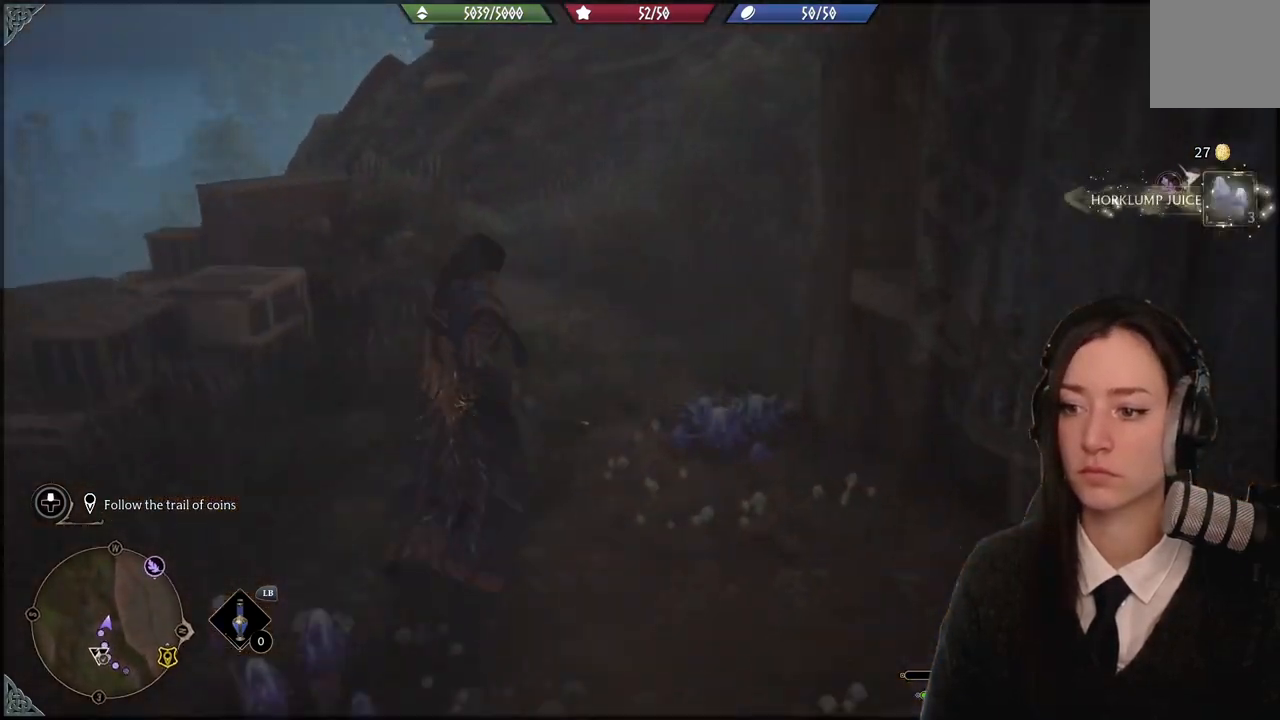
{"buttons": [], "left_stick": "left", "right_stick": "left", "events": [[67, "X", "down"], [100, "left_stick", "up-left"], [134, "X", "up"], [234, "left_stick", "left"], [367, "right_stick", "left"]]}
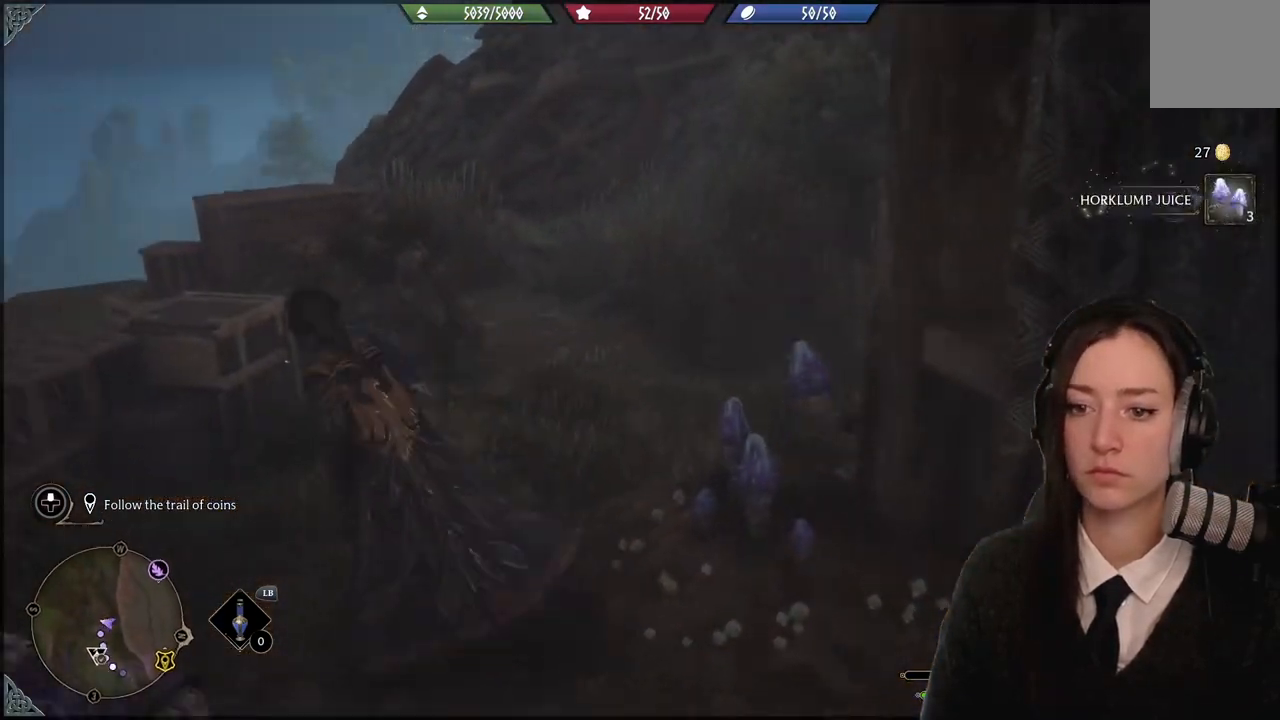
{"buttons": [], "left_stick": "up-left", "right_stick": "center", "events": [[33, "left_stick", "down-left"], [467, "left_stick", "up-left"], [467, "right_stick", "center"]]}
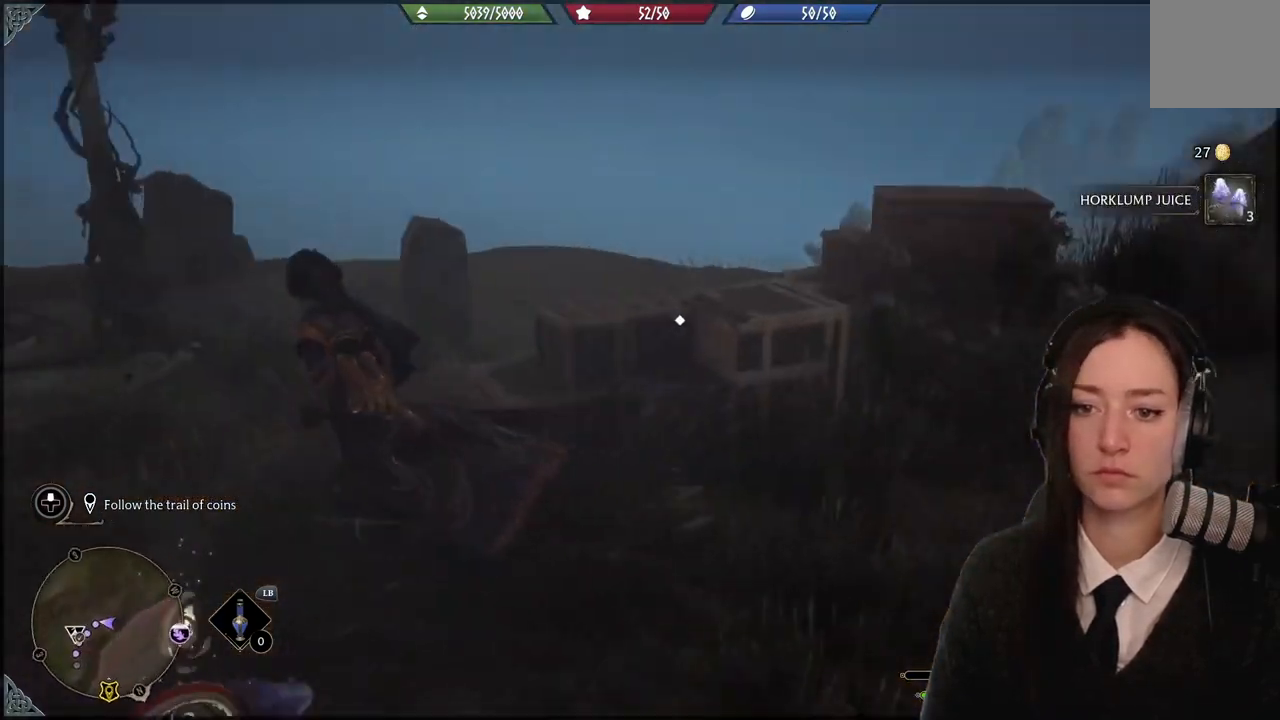
{"buttons": [], "left_stick": "up-right", "right_stick": "down-right", "events": [[167, "left_stick", "up-right"], [200, "right_stick", "down-right"]]}